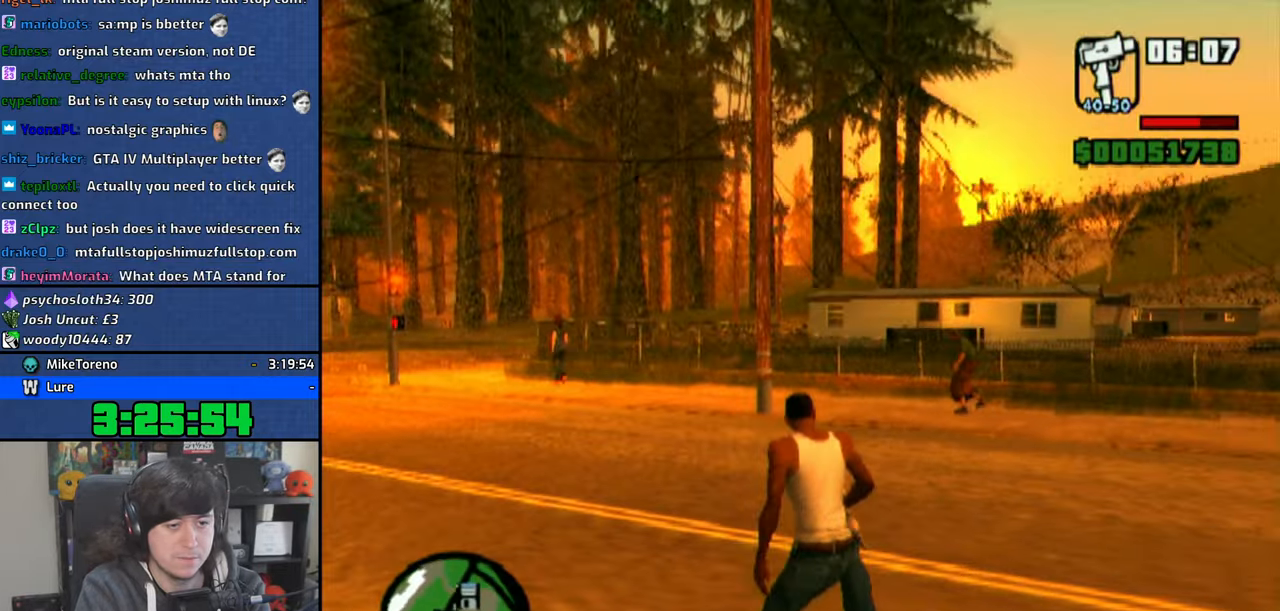
Gameplay with a controller (PlayStation layout); each line is a JSON object with the inputs held at the frame after it. "events" lists button and stick changes between this image and that frame as [ms after this image, input, new state], when the widget could be followed in between.
{"buttons": [], "left_stick": "right", "right_stick": "right", "events": []}
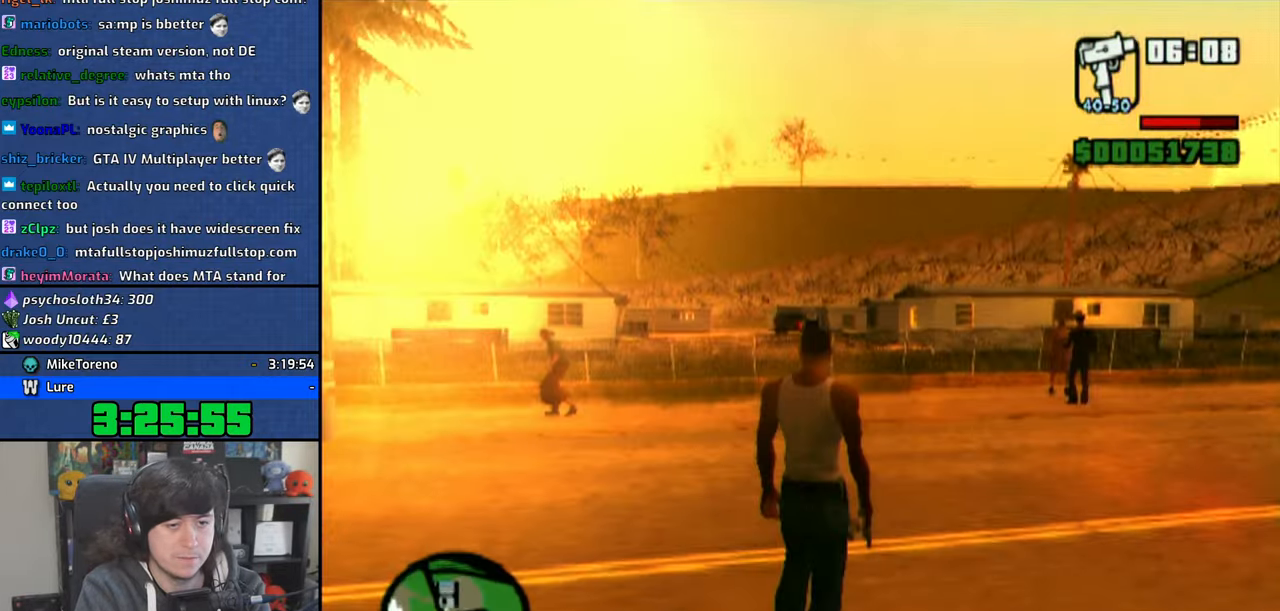
{"buttons": [], "left_stick": "center", "right_stick": "center", "events": [[83, "left_stick", "up"], [83, "right_stick", "center"], [166, "CROSS", "down"], [283, "CROSS", "up"], [366, "TRIANGLE", "down"], [466, "TRIANGLE", "up"], [500, "left_stick", "center"]]}
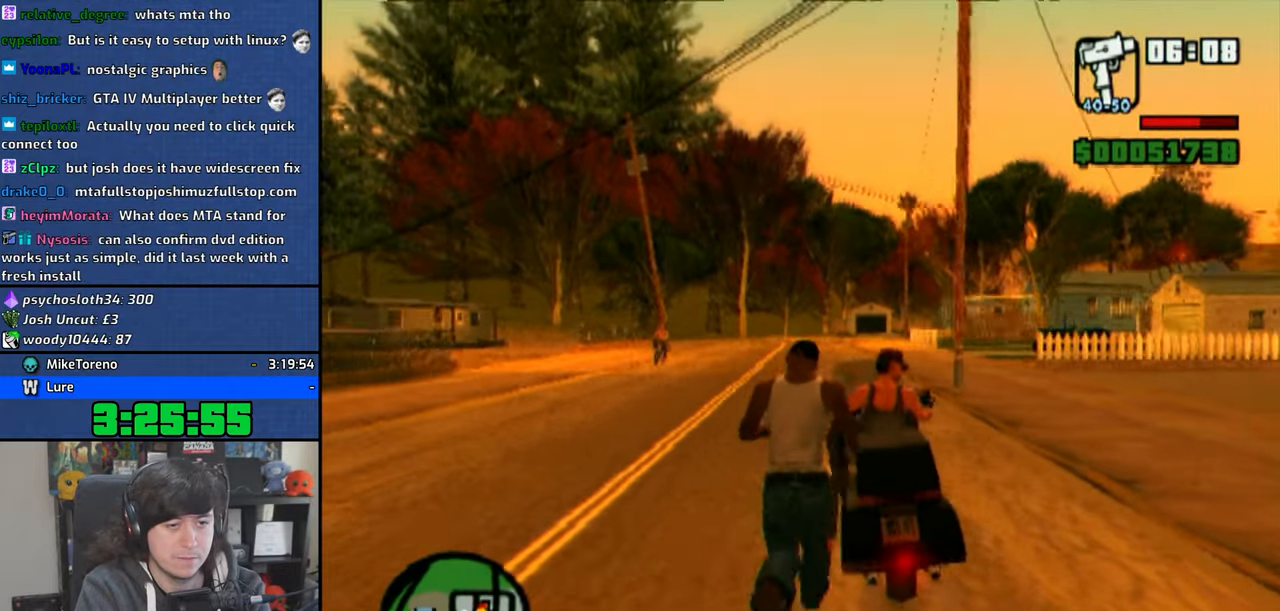
{"buttons": [], "left_stick": "center", "right_stick": "center", "events": [[50, "TRIANGLE", "down"], [133, "TRIANGLE", "up"], [200, "TRIANGLE", "down"], [283, "TRIANGLE", "up"]]}
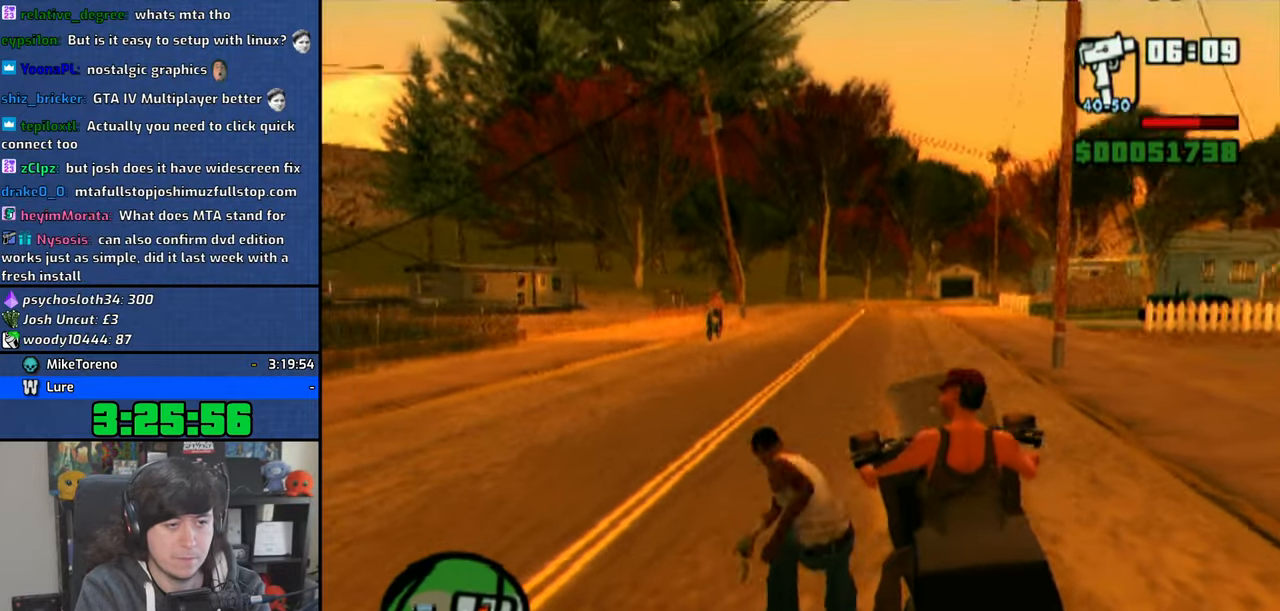
{"buttons": [], "left_stick": "center", "right_stick": "center", "events": []}
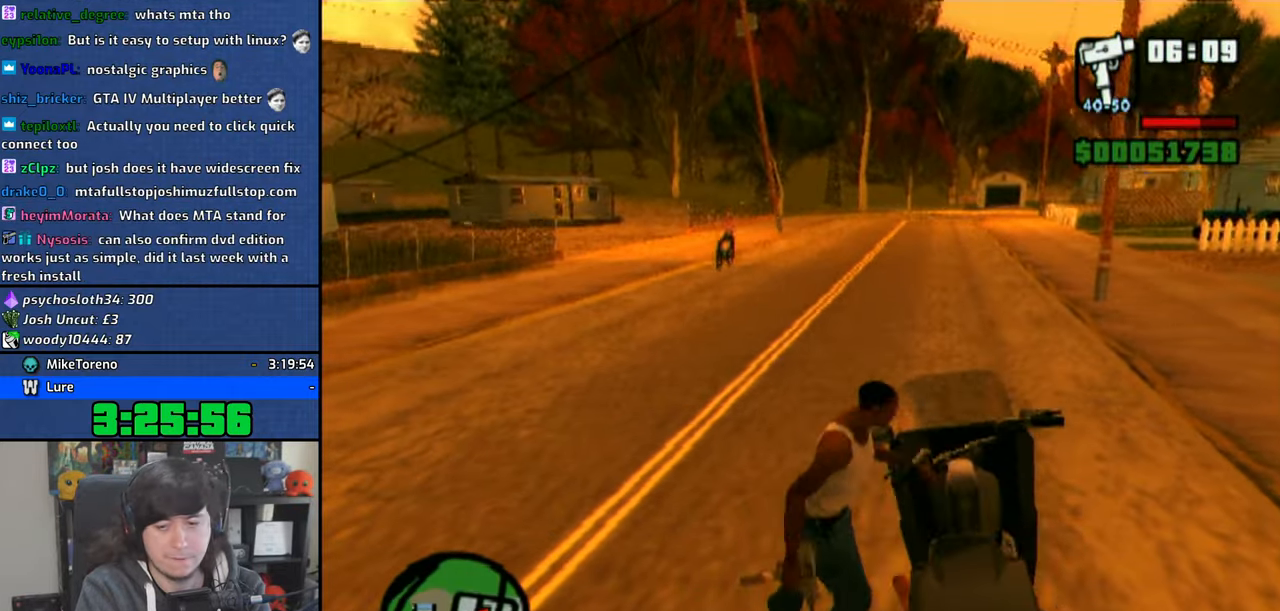
{"buttons": [], "left_stick": "center", "right_stick": "center", "events": []}
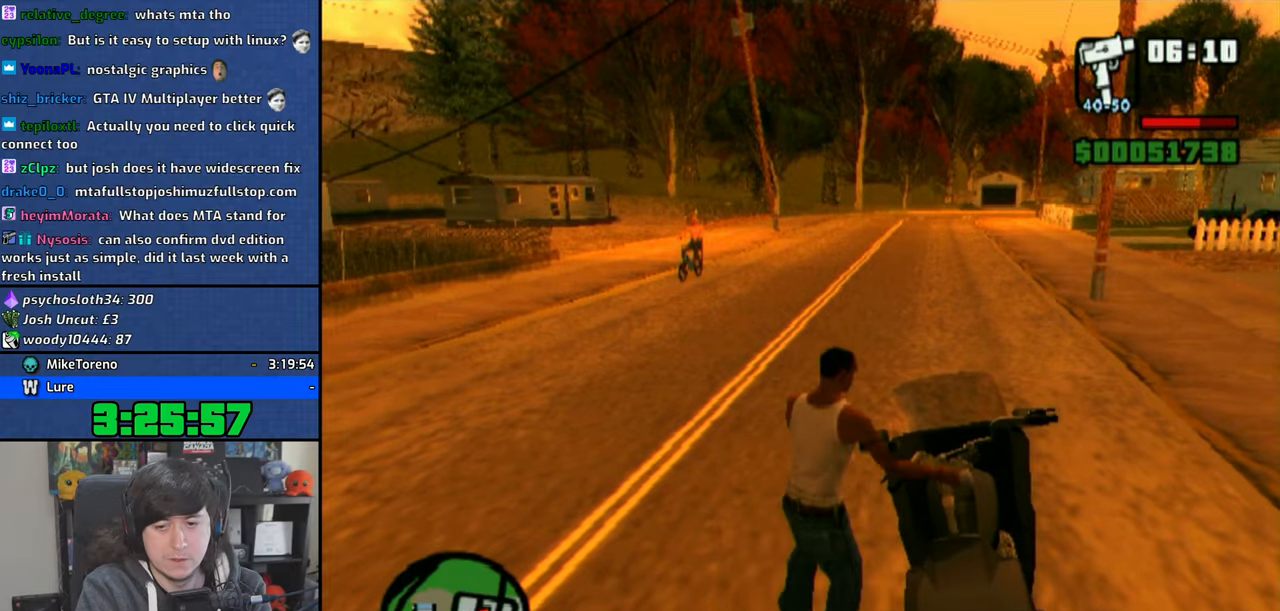
{"buttons": ["CROSS"], "left_stick": "left", "right_stick": "center", "events": [[50, "CROSS", "down"], [66, "left_stick", "left"]]}
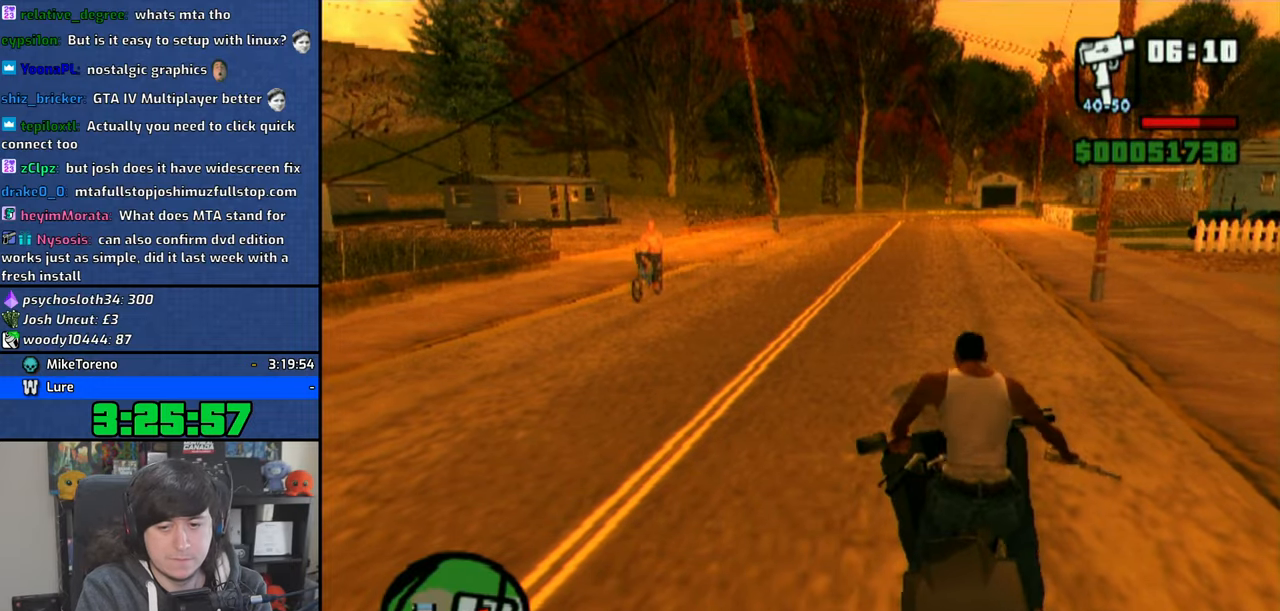
{"buttons": ["CROSS"], "left_stick": "left", "right_stick": "center", "events": []}
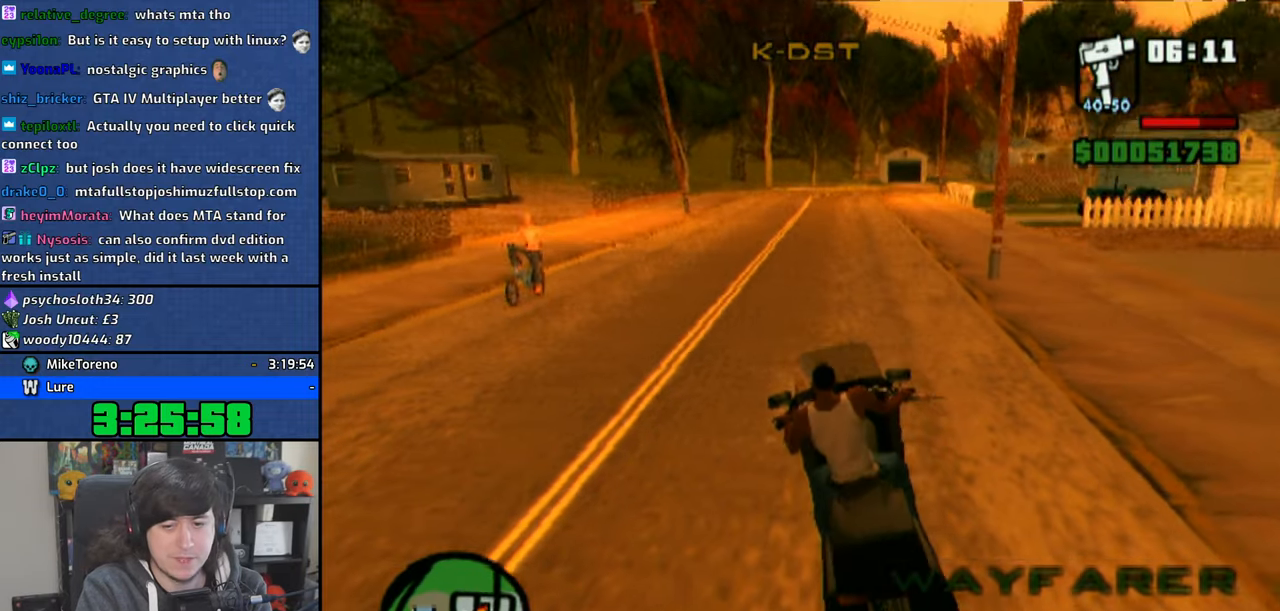
{"buttons": [], "left_stick": "left", "right_stick": "center", "events": [[466, "CROSS", "up"]]}
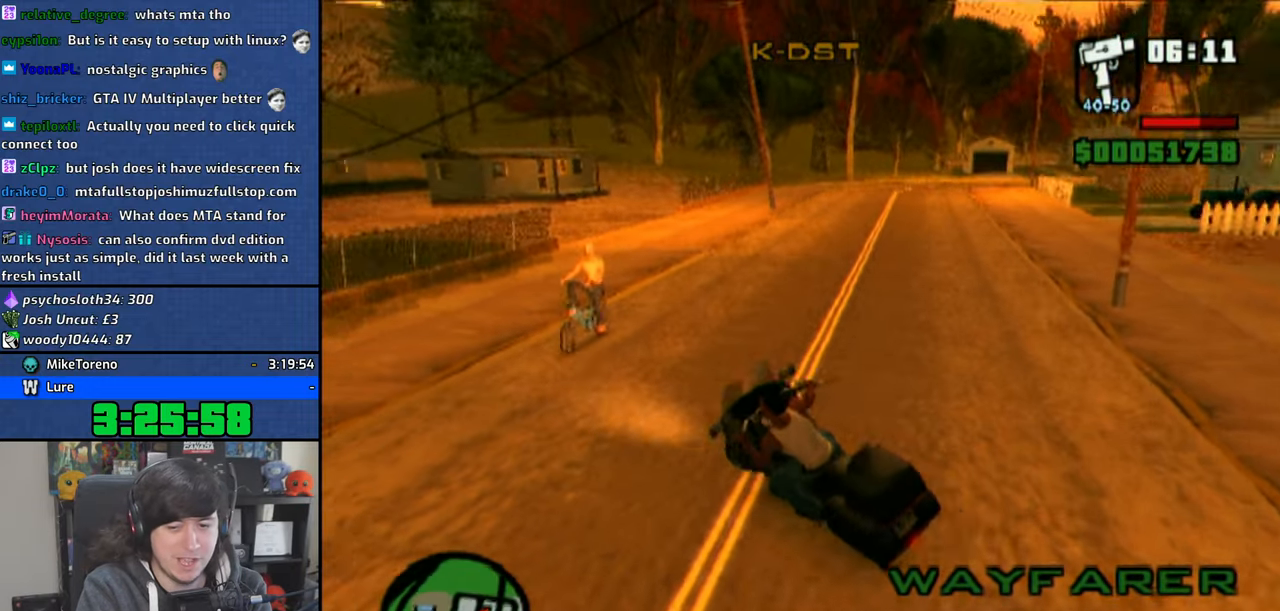
{"buttons": ["CROSS", "L2", "R2"], "left_stick": "left", "right_stick": "center", "events": [[116, "CROSS", "down"], [183, "CROSS", "up"], [300, "CROSS", "down"], [450, "R2", "down"], [466, "L2", "down"]]}
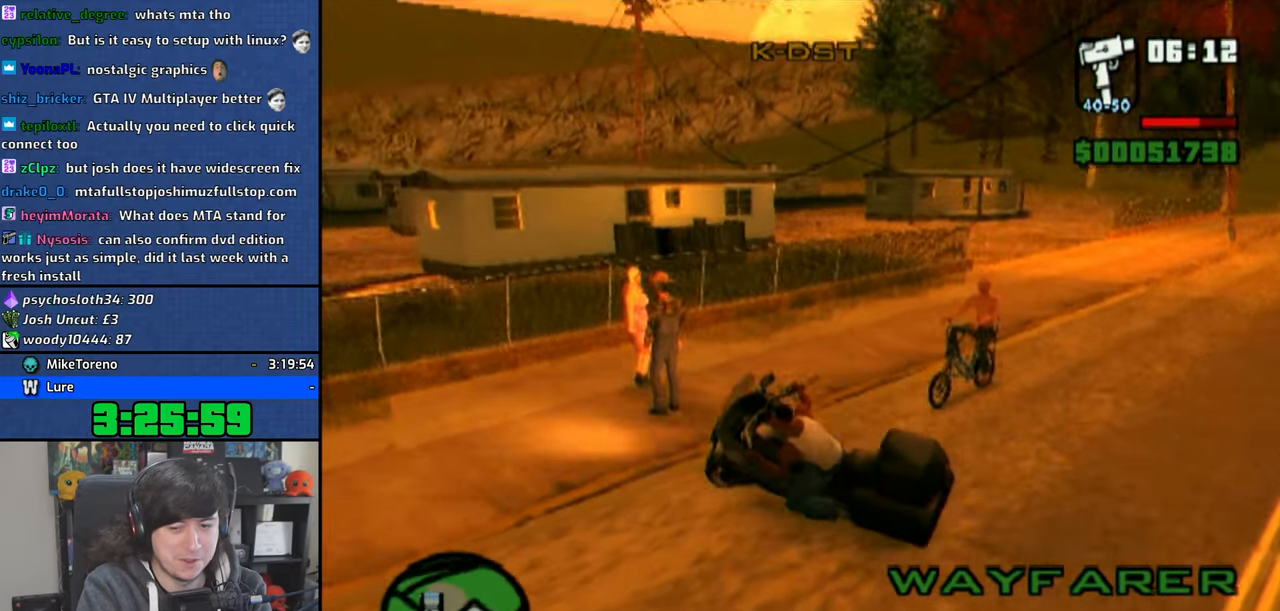
{"buttons": ["CROSS"], "left_stick": "up-left", "right_stick": "center", "events": [[50, "R2", "up"], [50, "left_stick", "up-left"], [116, "L2", "up"]]}
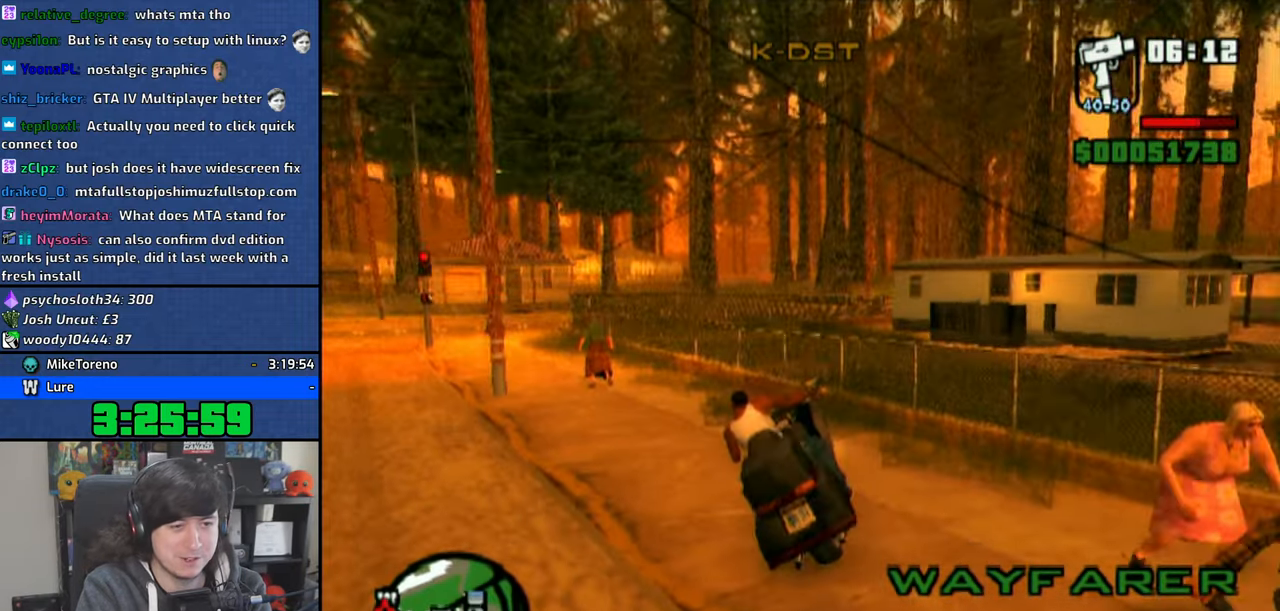
{"buttons": ["CROSS"], "left_stick": "up-left", "right_stick": "center", "events": [[300, "left_stick", "center"], [333, "CROSS", "up"], [400, "CROSS", "down"], [416, "left_stick", "up-left"]]}
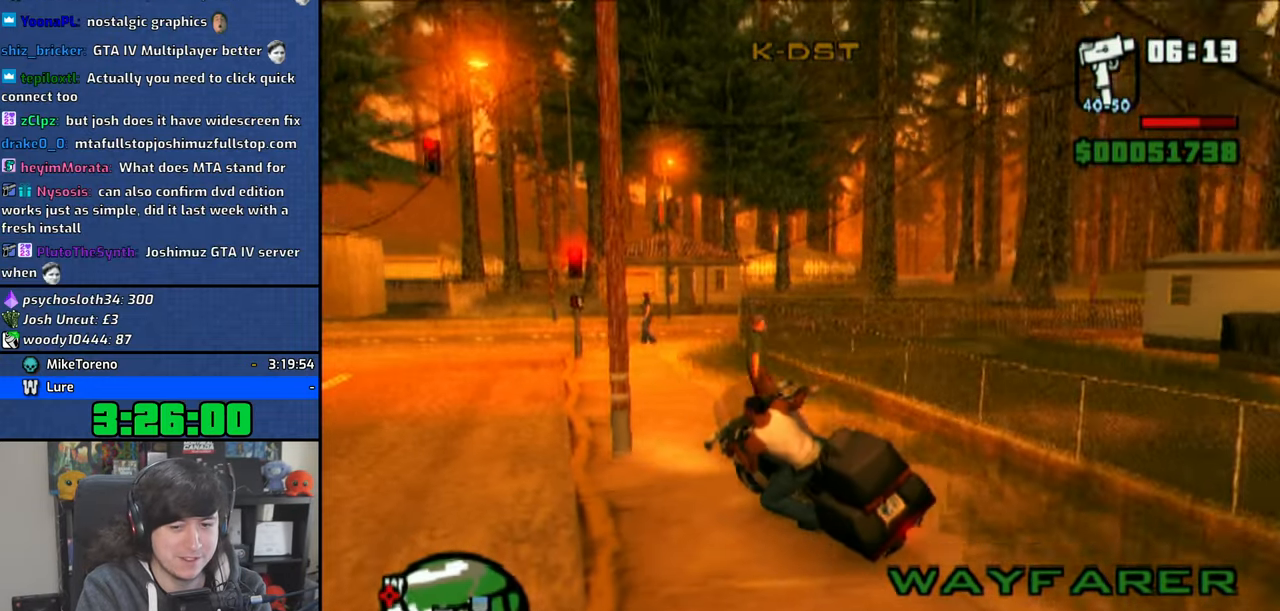
{"buttons": ["CROSS"], "left_stick": "center", "right_stick": "center", "events": [[166, "left_stick", "center"], [316, "left_stick", "up-left"], [450, "left_stick", "center"]]}
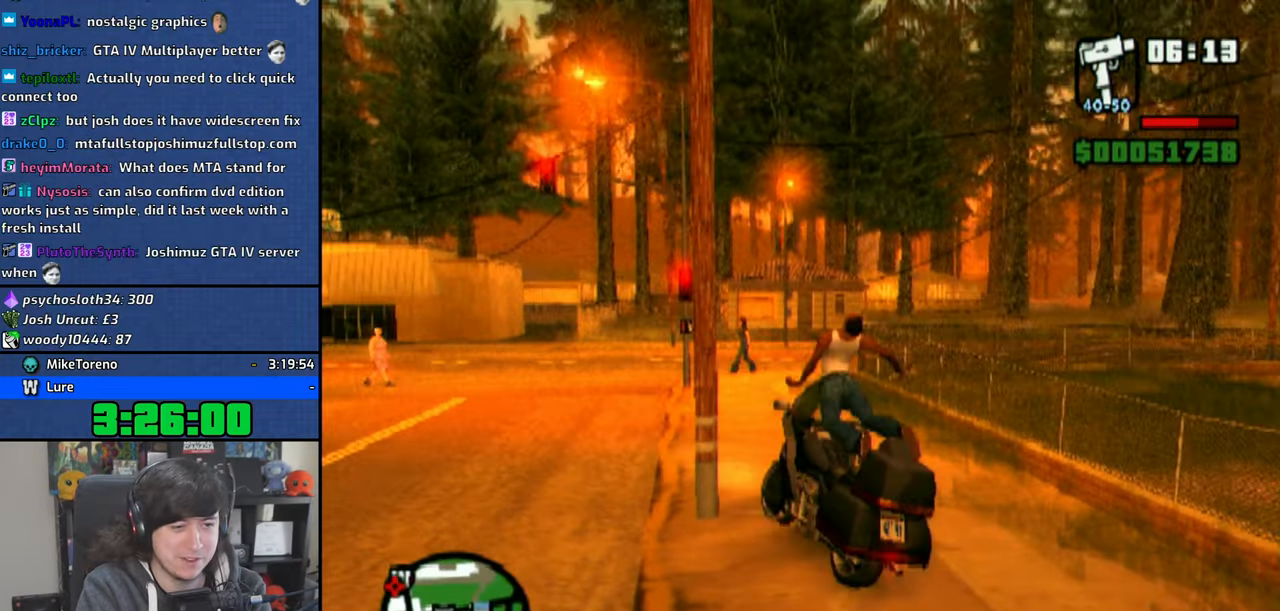
{"buttons": ["TRIANGLE"], "left_stick": "right", "right_stick": "center", "events": [[16, "CROSS", "up"], [250, "left_stick", "right"], [316, "TRIANGLE", "down"], [433, "TRIANGLE", "up"], [500, "TRIANGLE", "down"]]}
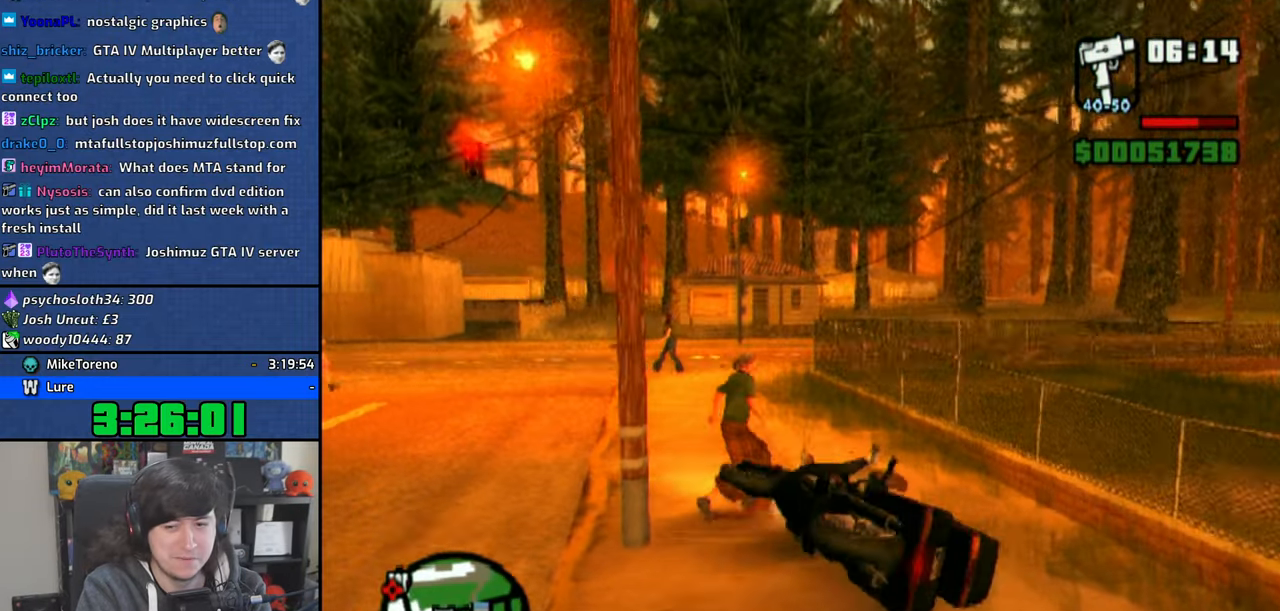
{"buttons": ["TRIANGLE"], "left_stick": "right", "right_stick": "center", "events": [[83, "TRIANGLE", "up"], [150, "TRIANGLE", "down"], [250, "TRIANGLE", "up"], [333, "TRIANGLE", "down"], [433, "TRIANGLE", "up"], [500, "TRIANGLE", "down"]]}
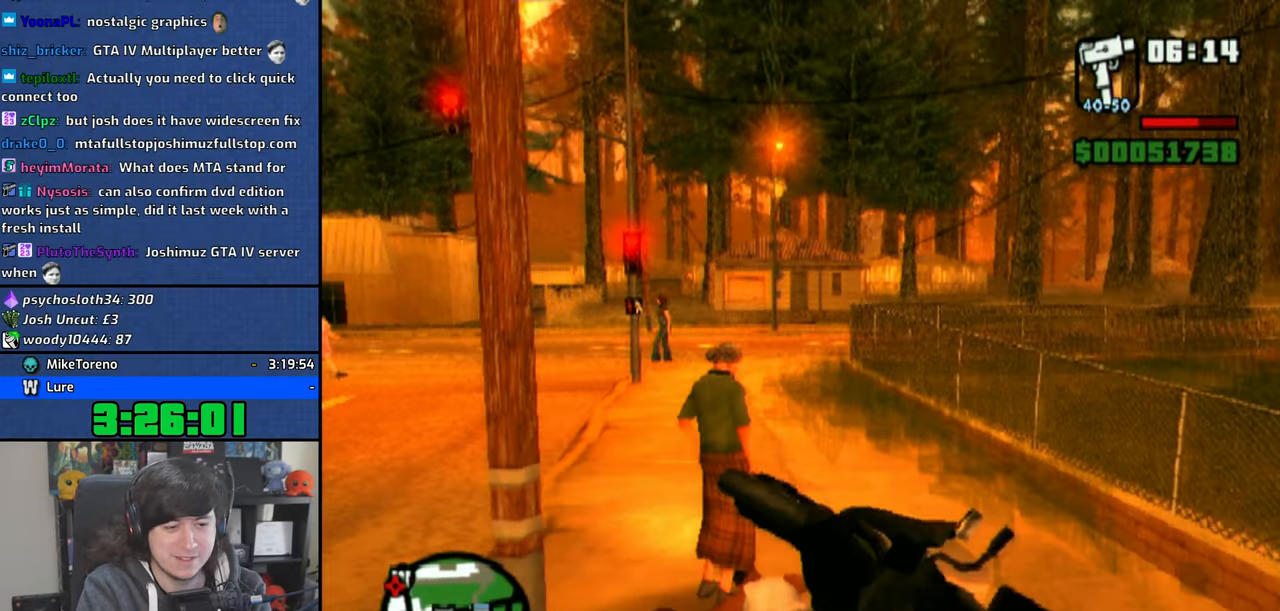
{"buttons": [], "left_stick": "down", "right_stick": "center", "events": [[100, "TRIANGLE", "up"], [150, "left_stick", "down-right"], [183, "TRIANGLE", "down"], [283, "TRIANGLE", "up"], [416, "left_stick", "down"]]}
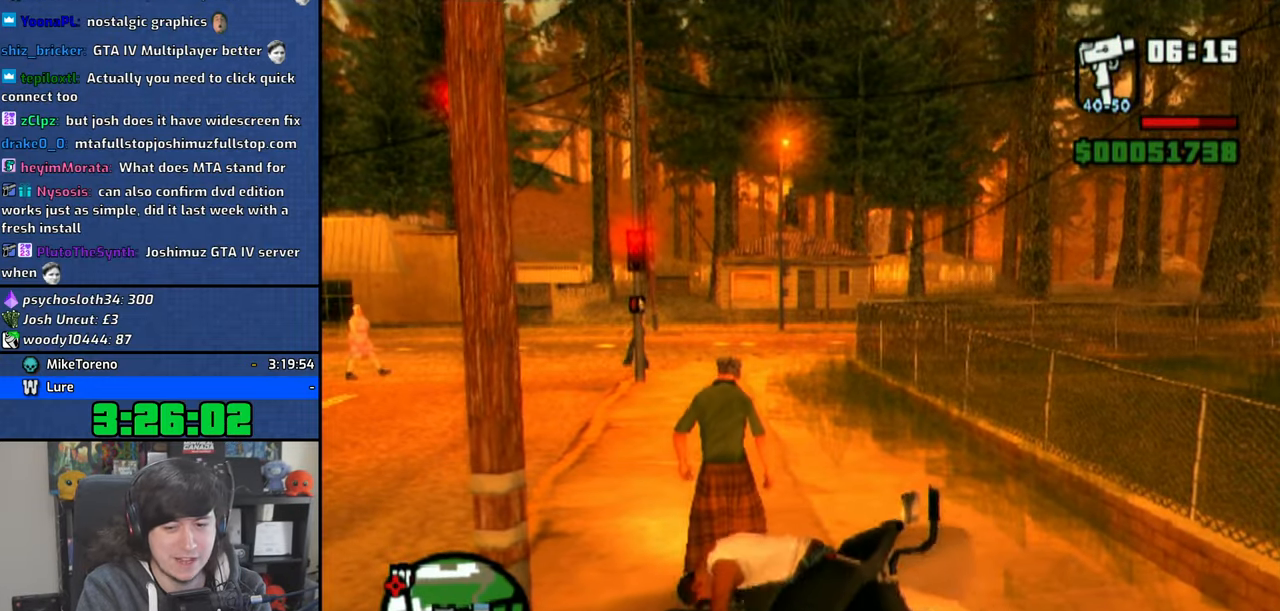
{"buttons": ["TRIANGLE"], "left_stick": "down", "right_stick": "center", "events": [[283, "TRIANGLE", "down"], [383, "TRIANGLE", "up"], [466, "TRIANGLE", "down"]]}
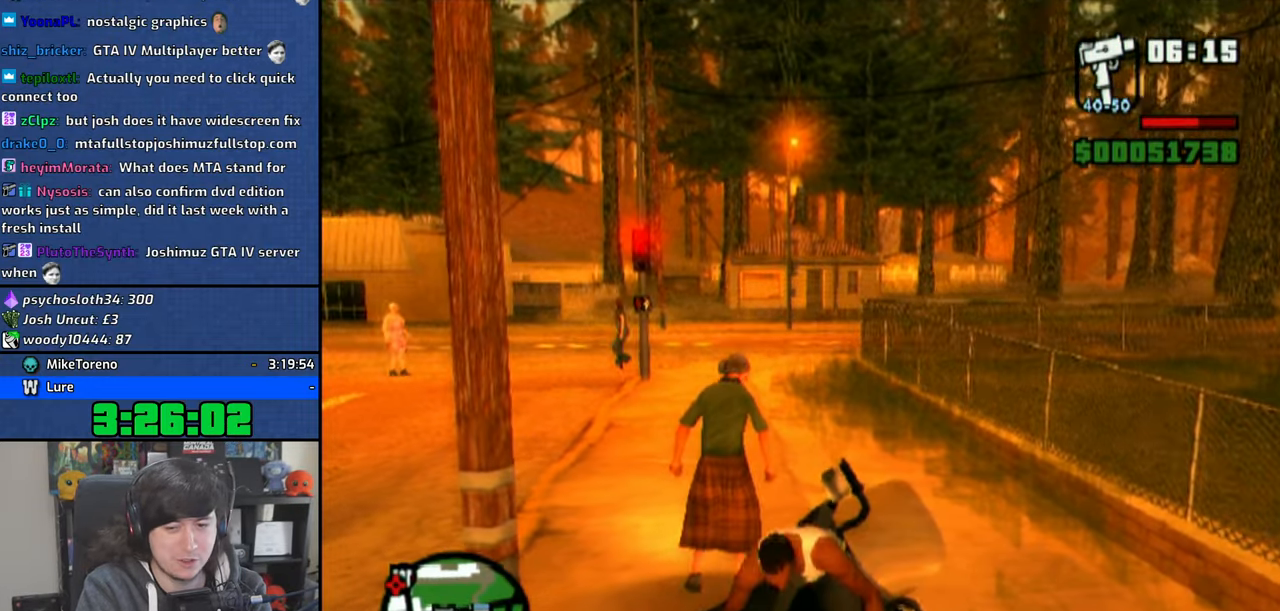
{"buttons": ["TRIANGLE"], "left_stick": "center", "right_stick": "center", "events": [[66, "TRIANGLE", "up"], [133, "TRIANGLE", "down"], [150, "left_stick", "down-right"], [233, "TRIANGLE", "up"], [316, "TRIANGLE", "down"], [416, "TRIANGLE", "up"], [466, "left_stick", "center"], [483, "TRIANGLE", "down"]]}
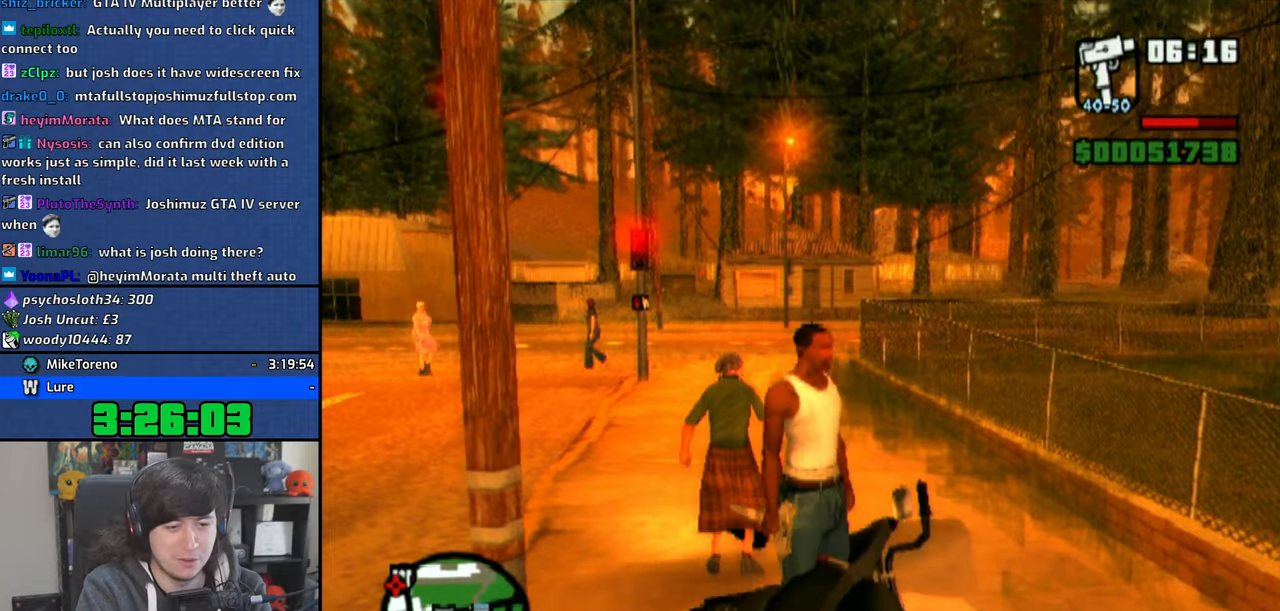
{"buttons": [], "left_stick": "center", "right_stick": "center", "events": [[83, "TRIANGLE", "up"], [166, "TRIANGLE", "down"], [283, "TRIANGLE", "up"]]}
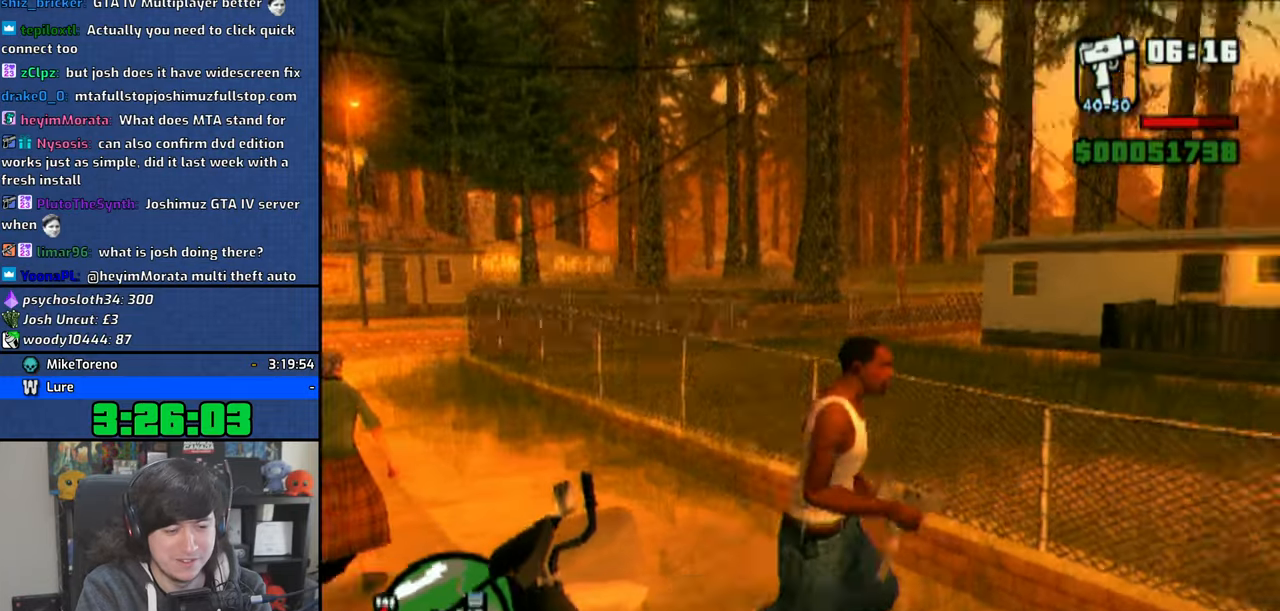
{"buttons": [], "left_stick": "left", "right_stick": "center", "events": [[366, "left_stick", "left"]]}
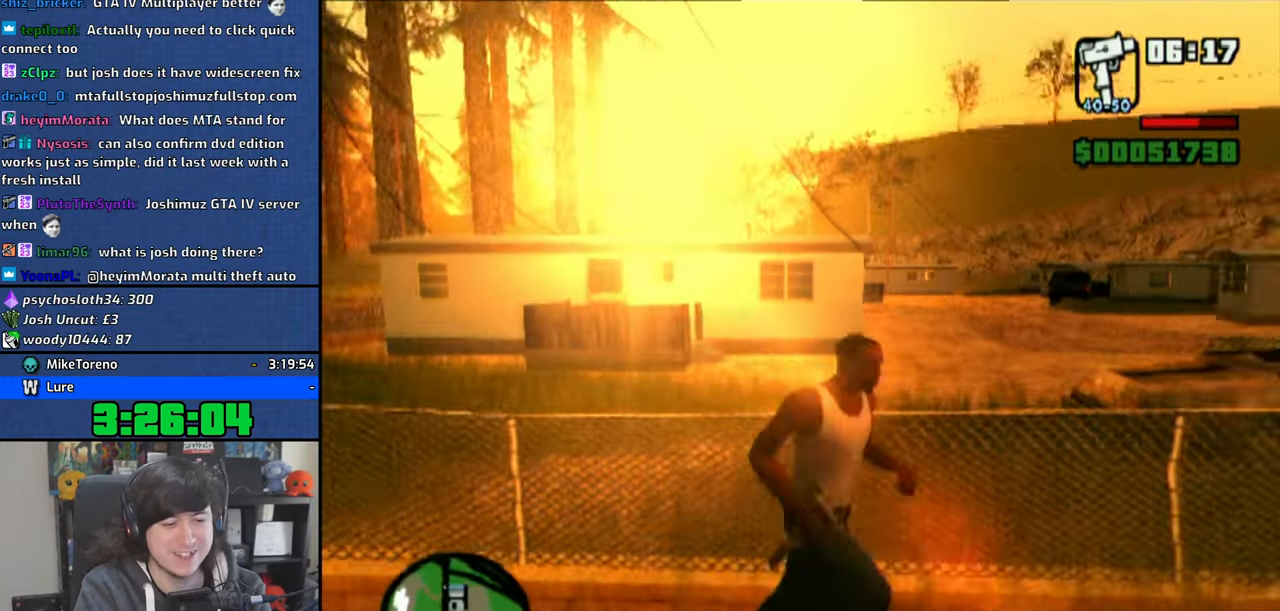
{"buttons": [], "left_stick": "up-left", "right_stick": "center", "events": [[333, "left_stick", "up"], [500, "left_stick", "up-left"]]}
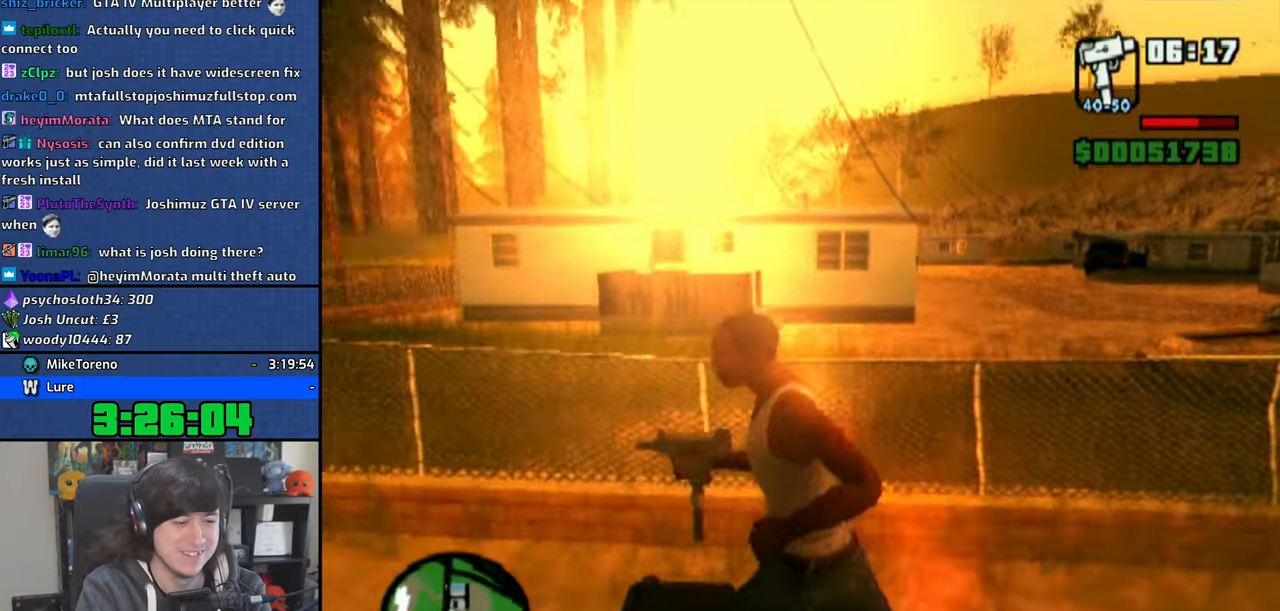
{"buttons": ["TRIANGLE"], "left_stick": "center", "right_stick": "center", "events": [[33, "left_stick", "left"], [216, "left_stick", "down"], [266, "TRIANGLE", "down"], [266, "left_stick", "center"], [350, "TRIANGLE", "up"], [416, "TRIANGLE", "down"]]}
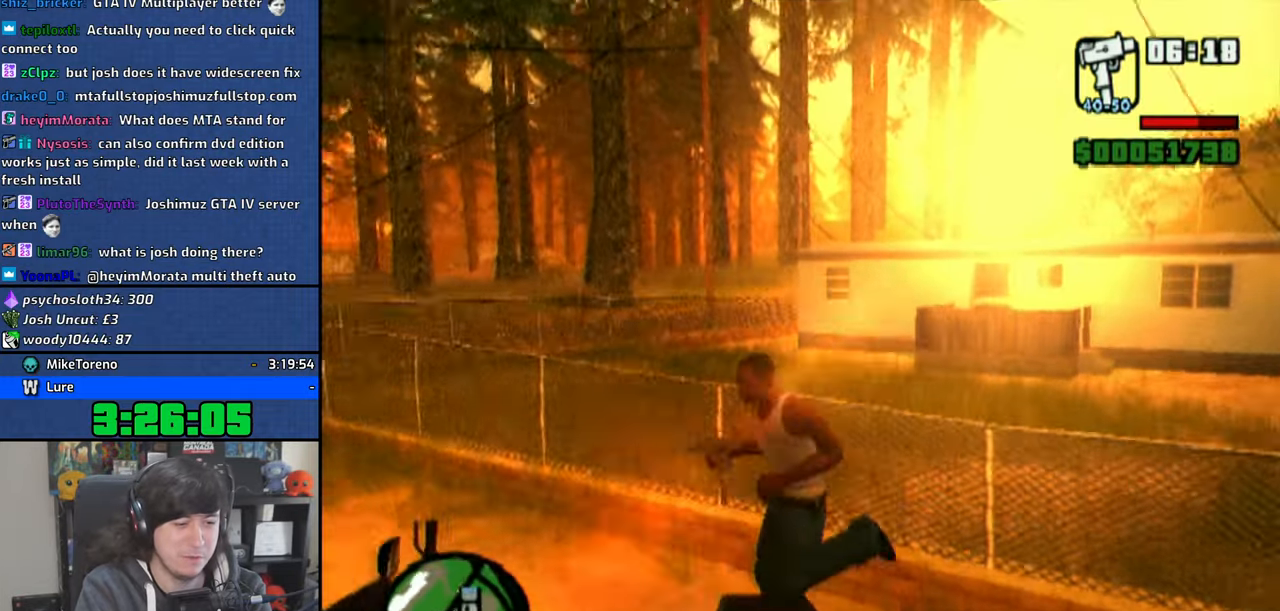
{"buttons": [], "left_stick": "center", "right_stick": "center", "events": [[33, "TRIANGLE", "up"], [83, "TRIANGLE", "down"], [200, "TRIANGLE", "up"]]}
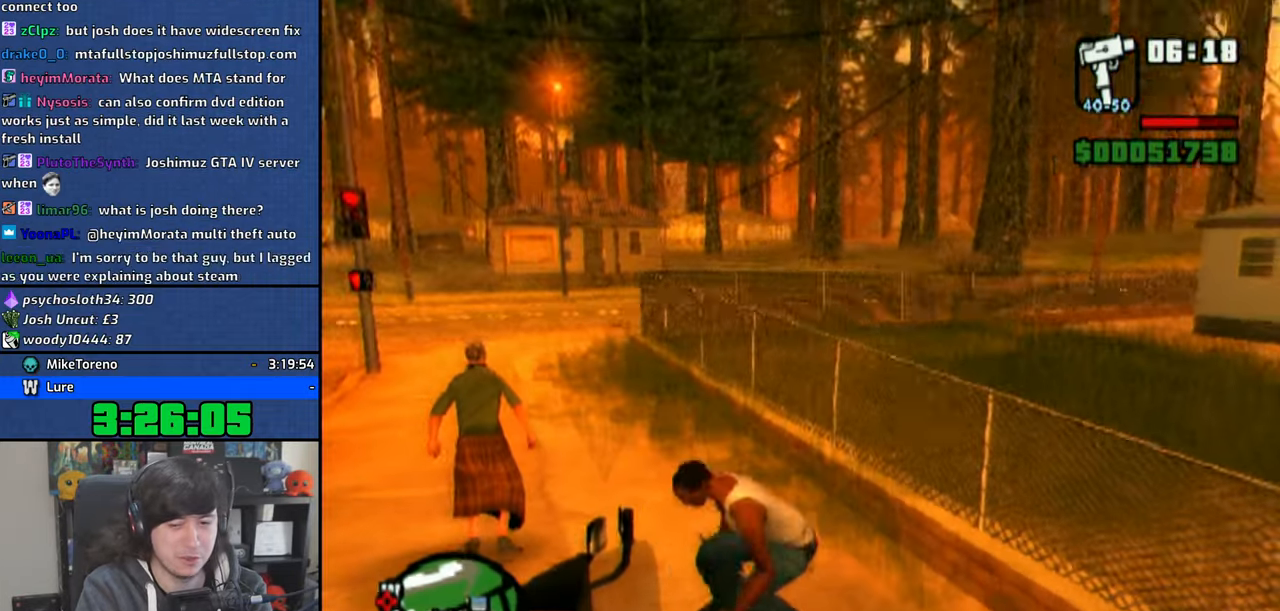
{"buttons": [], "left_stick": "center", "right_stick": "center", "events": []}
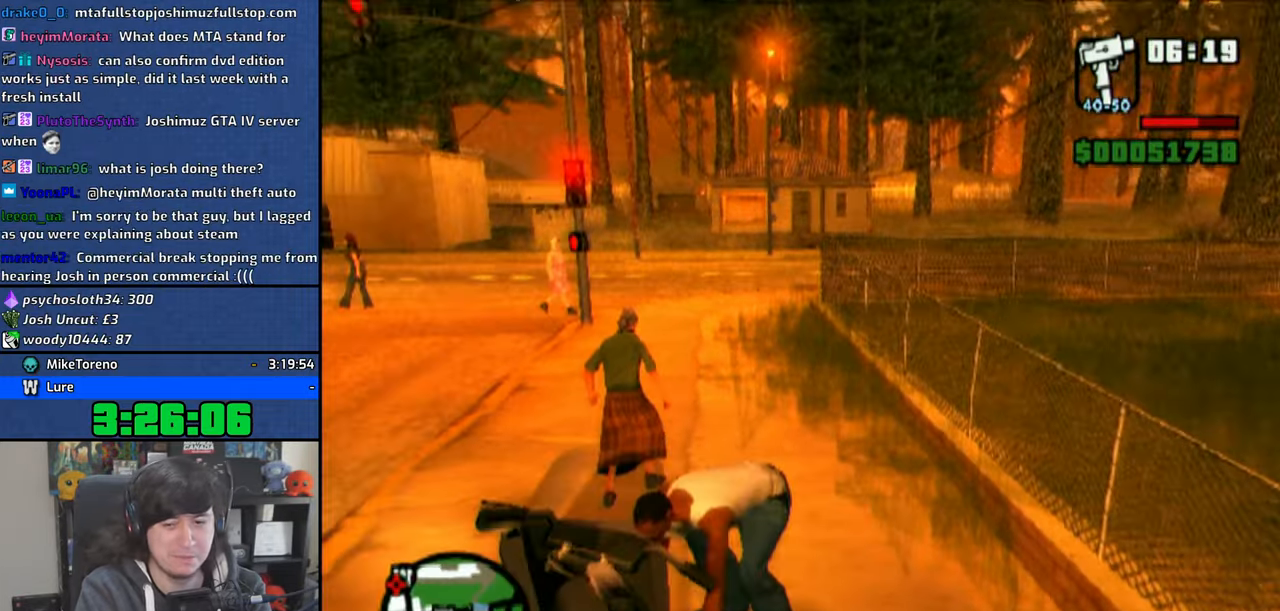
{"buttons": [], "left_stick": "center", "right_stick": "center", "events": []}
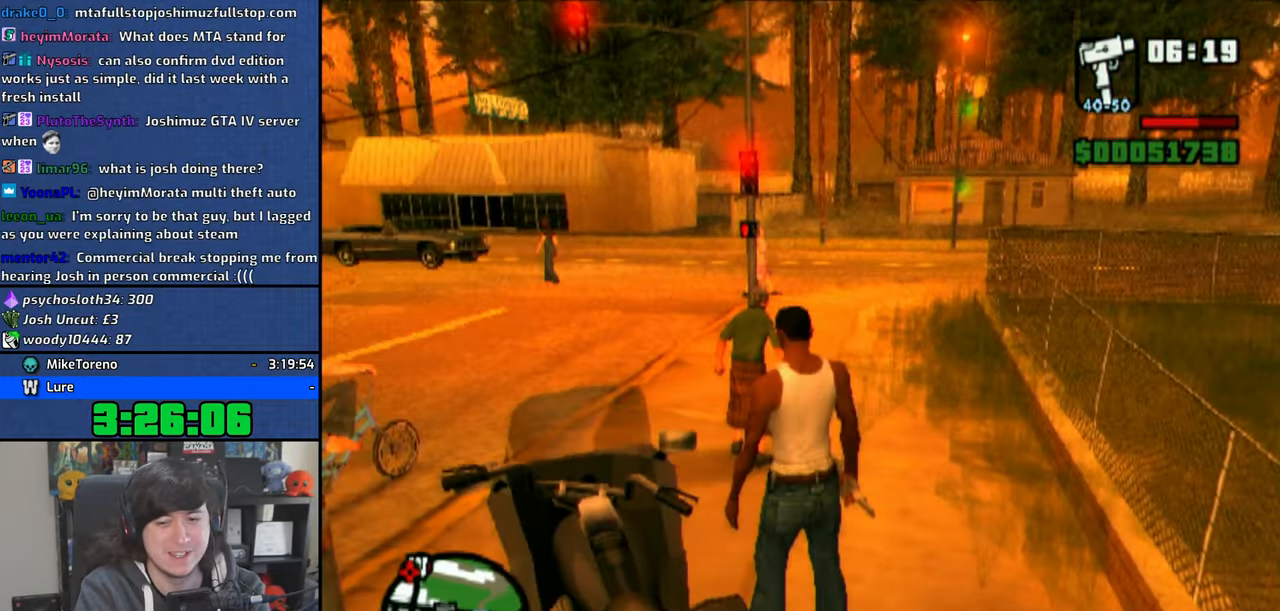
{"buttons": ["CROSS"], "left_stick": "center", "right_stick": "center", "events": [[83, "CROSS", "down"]]}
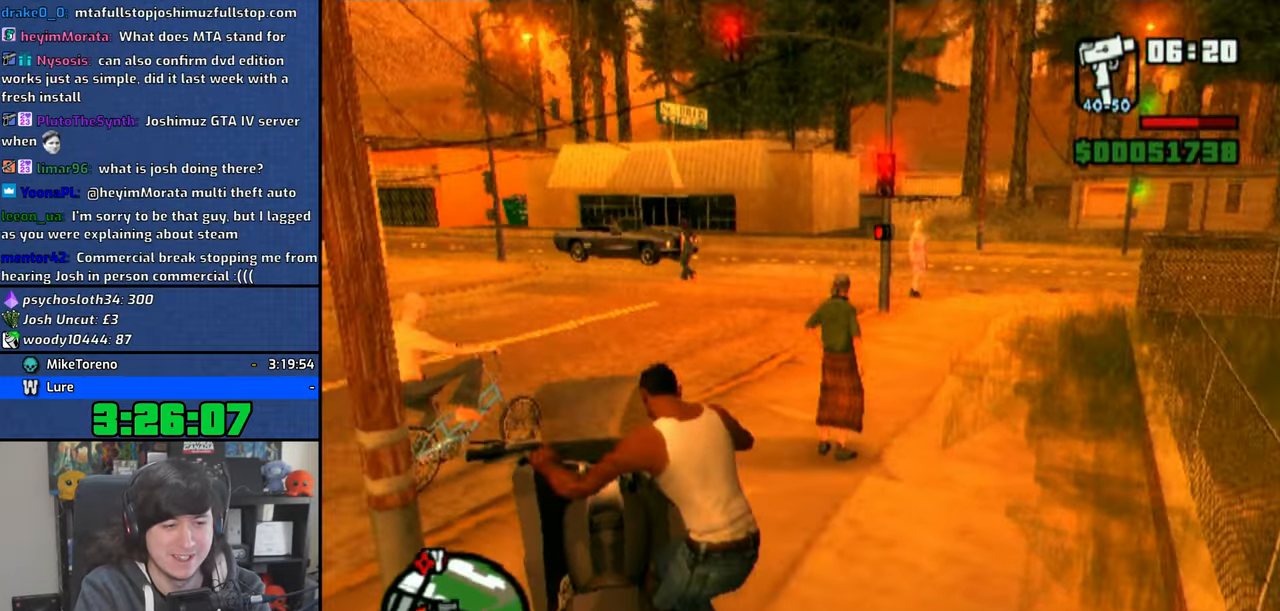
{"buttons": ["CROSS"], "left_stick": "up-right", "right_stick": "center", "events": [[50, "left_stick", "up"], [150, "left_stick", "center"], [216, "left_stick", "up-right"]]}
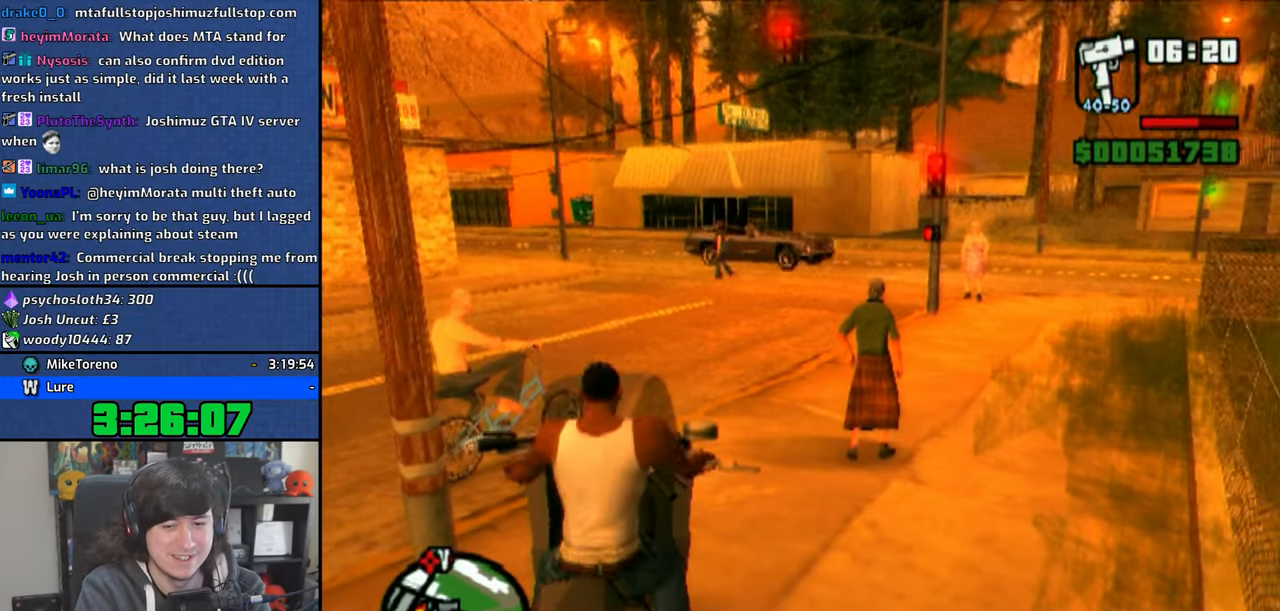
{"buttons": ["CROSS"], "left_stick": "center", "right_stick": "center", "events": [[100, "left_stick", "up"], [416, "left_stick", "center"]]}
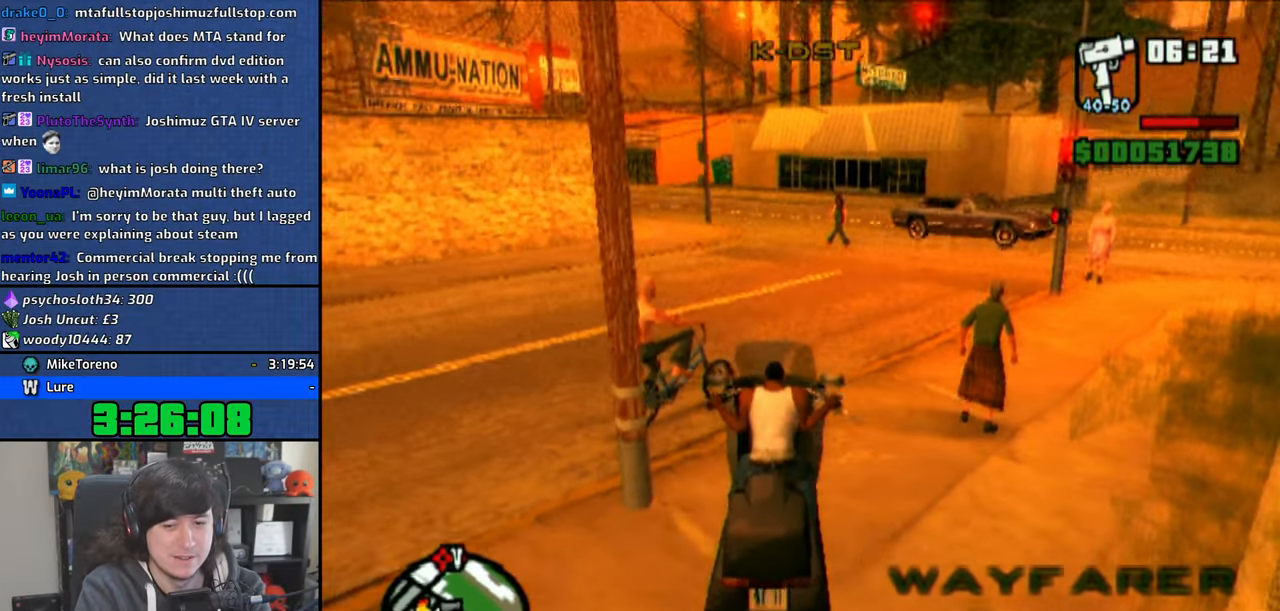
{"buttons": ["CROSS"], "left_stick": "center", "right_stick": "center", "events": [[16, "left_stick", "up"], [116, "left_stick", "center"], [200, "left_stick", "up-left"], [333, "left_stick", "center"], [416, "left_stick", "up"], [483, "left_stick", "center"]]}
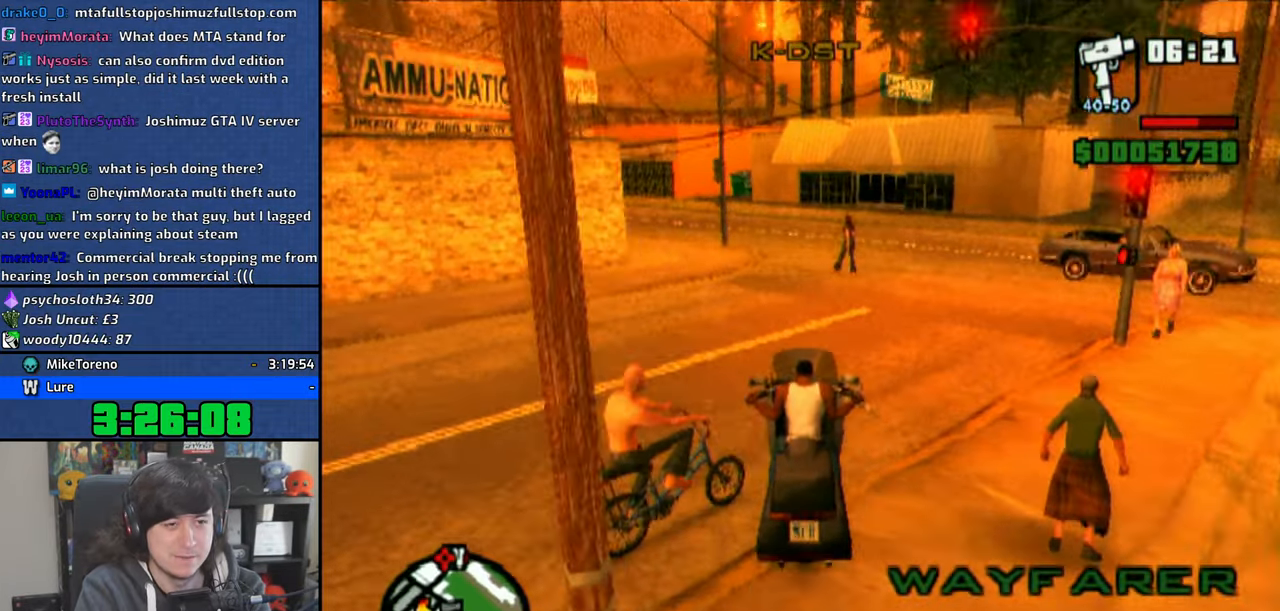
{"buttons": ["CROSS"], "left_stick": "right", "right_stick": "center", "events": [[83, "left_stick", "up-right"], [216, "left_stick", "center"], [300, "left_stick", "right"]]}
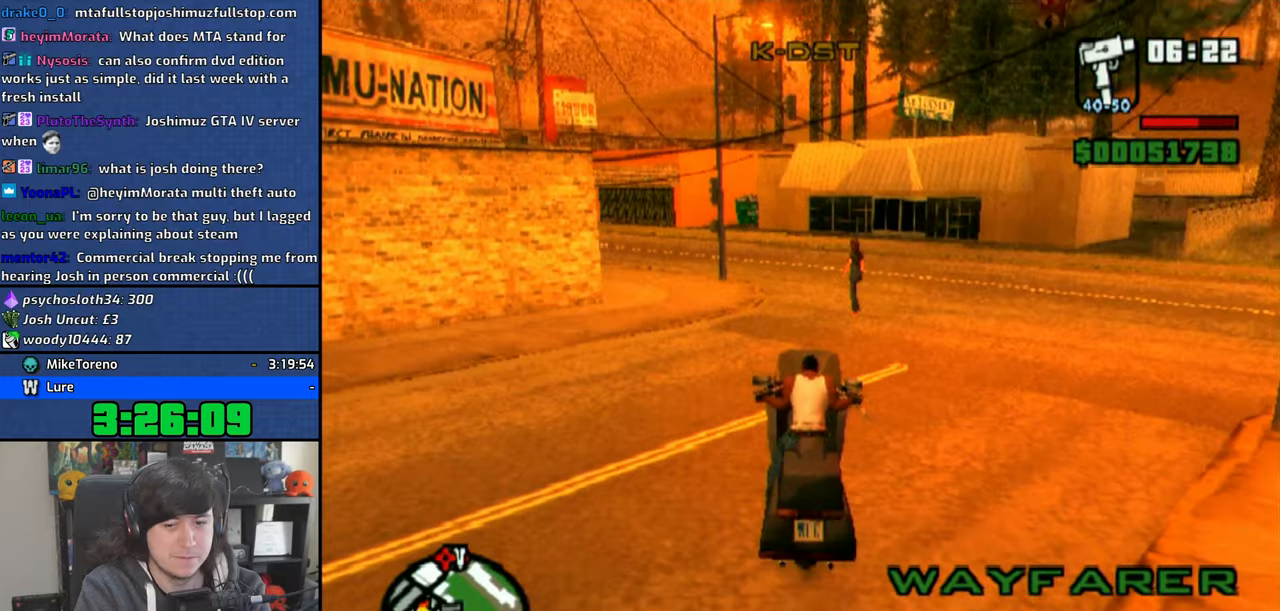
{"buttons": ["CROSS"], "left_stick": "up-left", "right_stick": "center", "events": [[66, "left_stick", "up-left"]]}